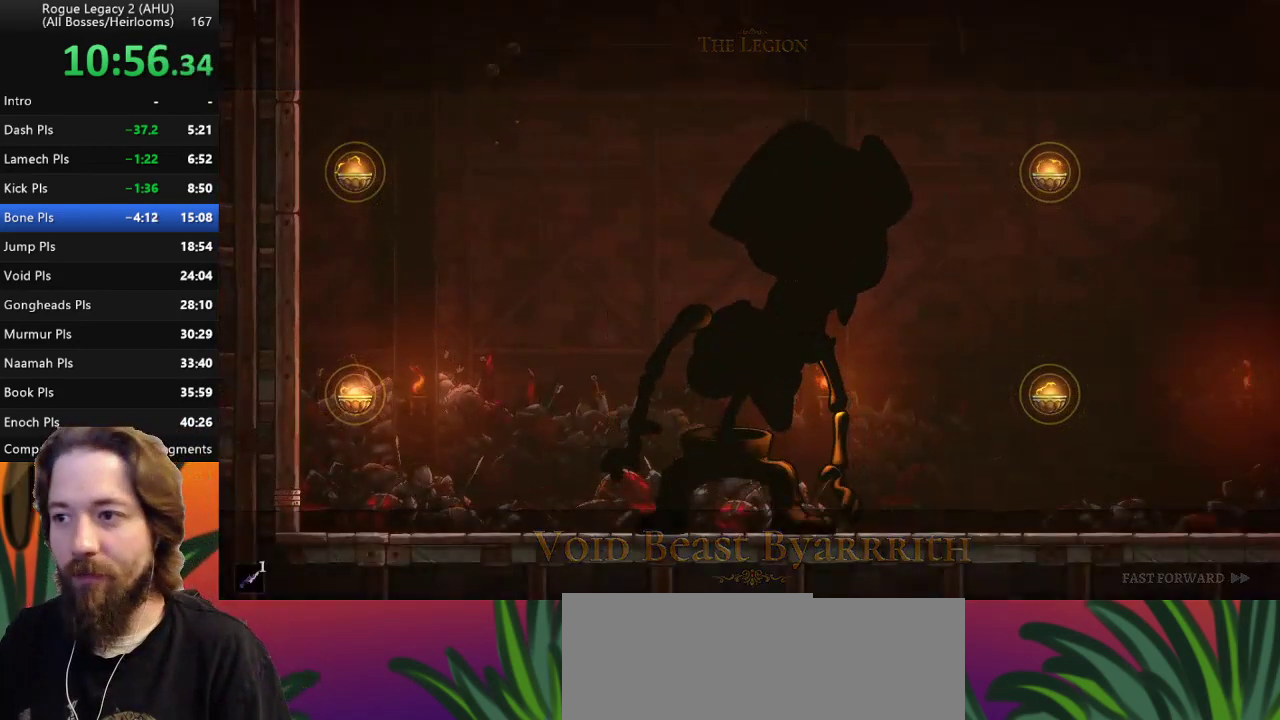
Gameplay with keyboard; each line is a JSON object with the keys held at the frame after it. "events" lists presses ("down") and releases ("up") of "a", "c", "d", "down", "left", "right", "s", "up", "x" and "z" between this image and that frame as [ms after this image, input, new state], when the widget could be followed in between. No other keys are recorded. Mouse input is not recorded. Not read: other_keys.
{"keys": ["left"], "events": [[150, "left", "down"], [250, "a", "down"], [400, "a", "up"]]}
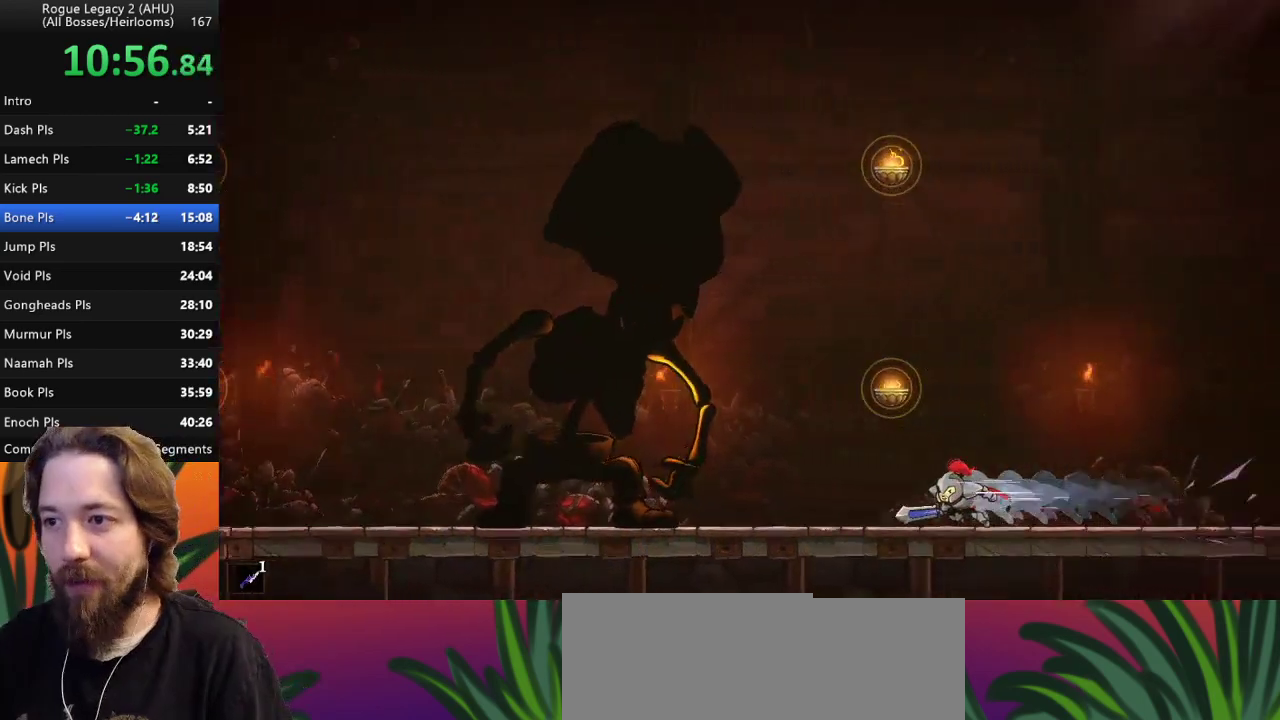
{"keys": ["left", "x"], "events": [[367, "x", "down"]]}
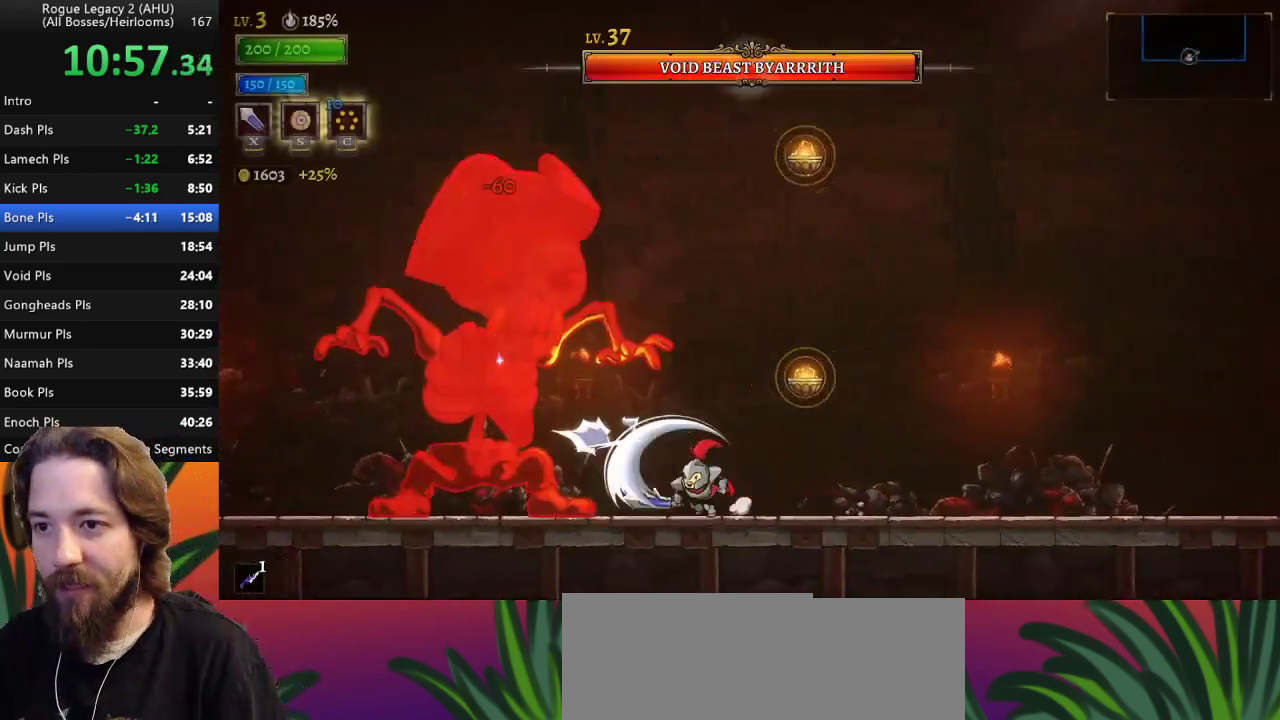
{"keys": [], "events": [[17, "x", "up"], [100, "c", "down"], [150, "c", "up"], [150, "left", "up"]]}
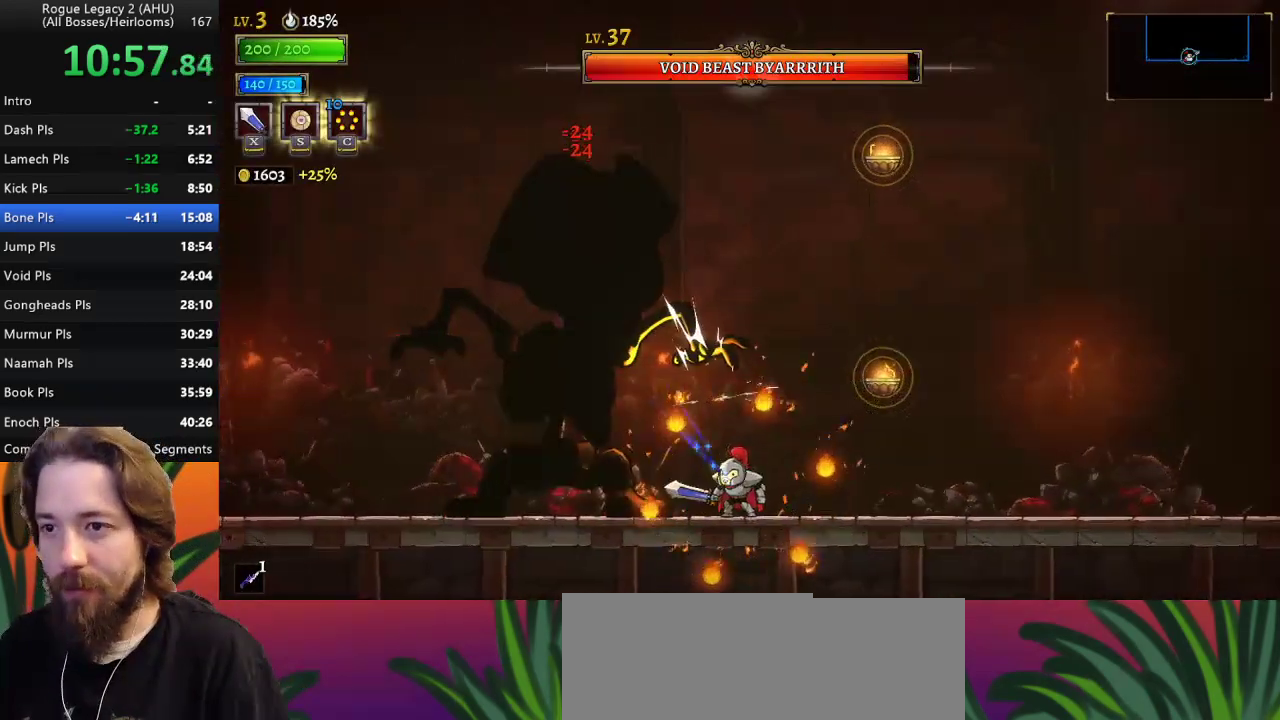
{"keys": ["c"], "events": [[117, "x", "down"], [217, "x", "up"], [450, "c", "down"]]}
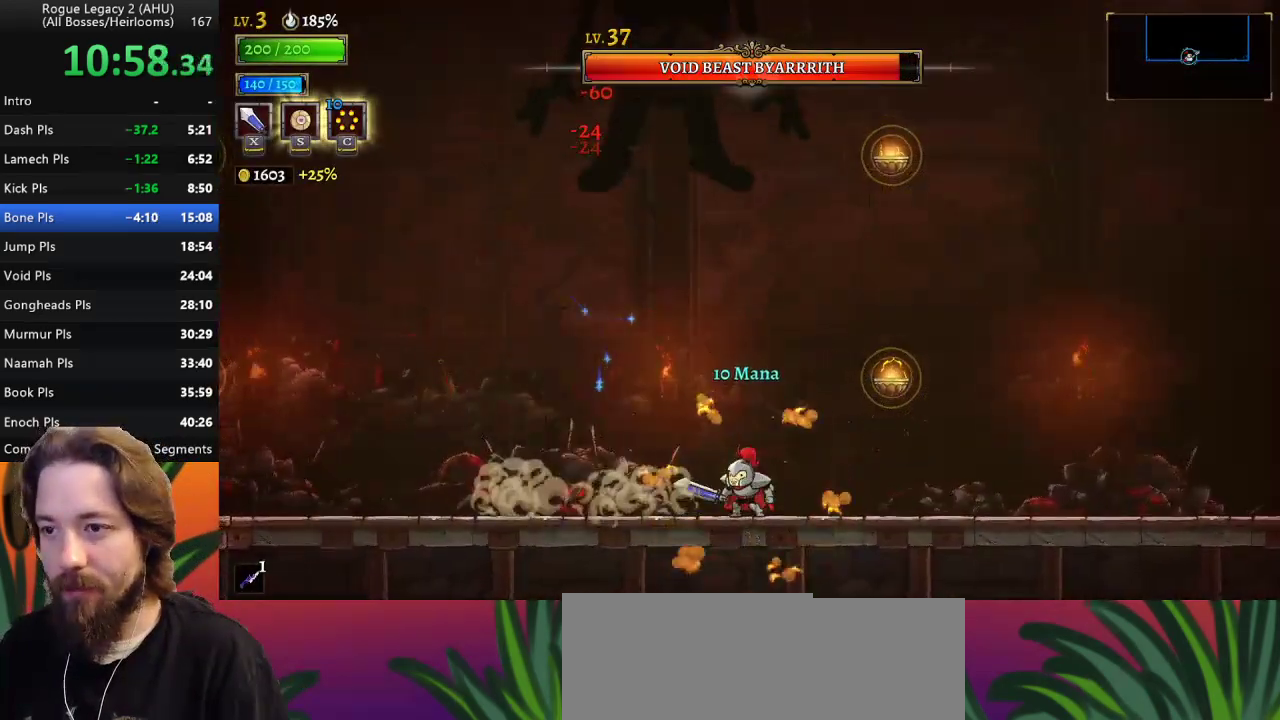
{"keys": ["right"], "events": [[33, "c", "up"], [83, "left", "down"], [183, "left", "up"], [417, "right", "down"]]}
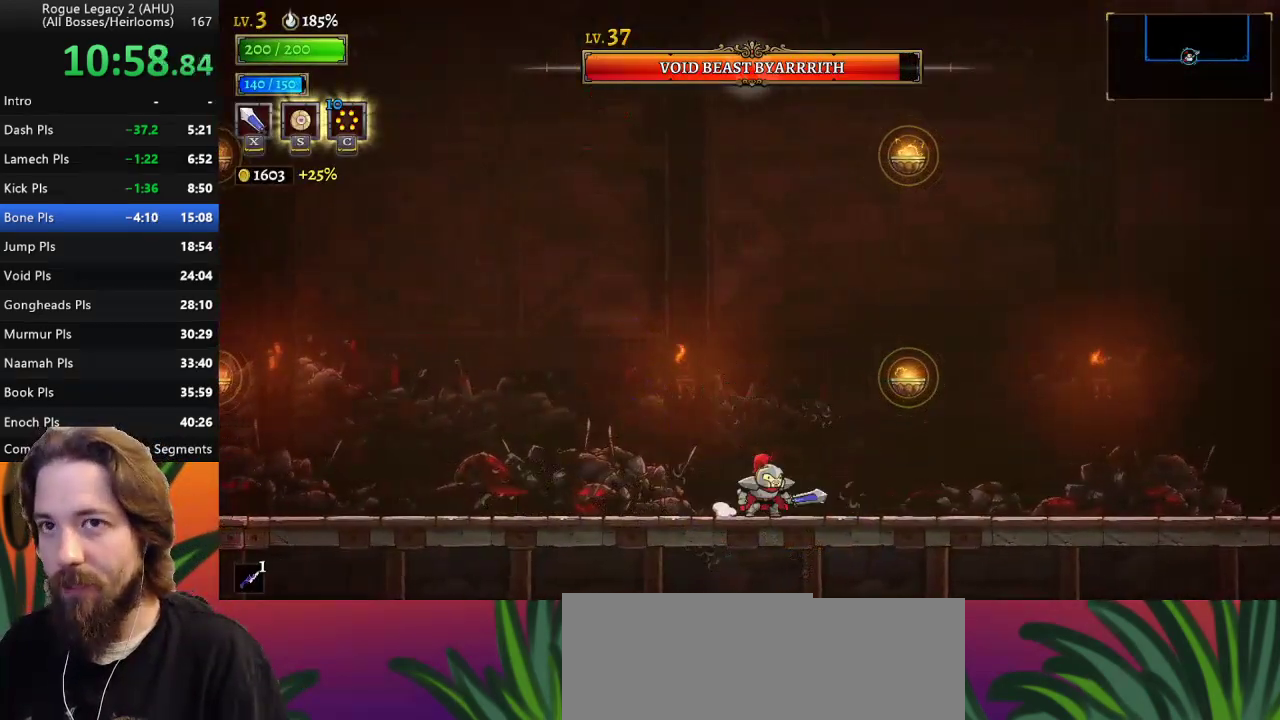
{"keys": [], "events": [[17, "right", "up"]]}
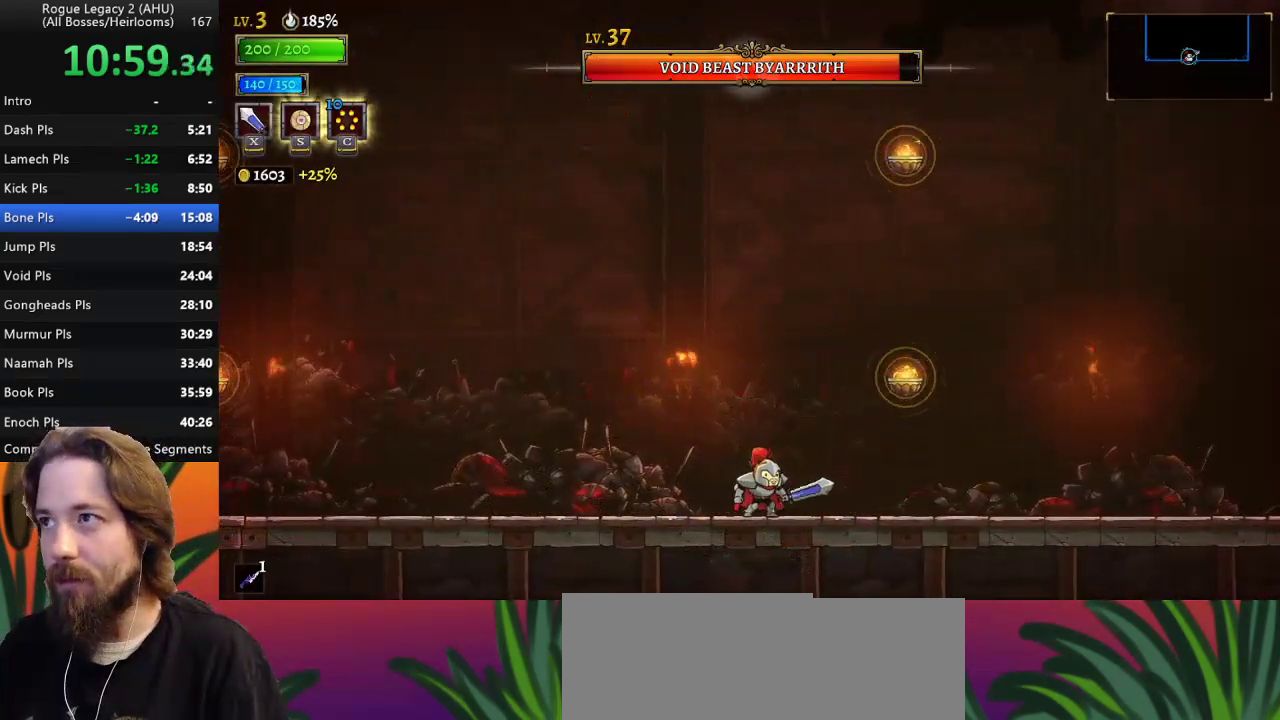
{"keys": ["right", "x", "z"], "events": [[67, "right", "down"], [117, "z", "down"], [483, "x", "down"]]}
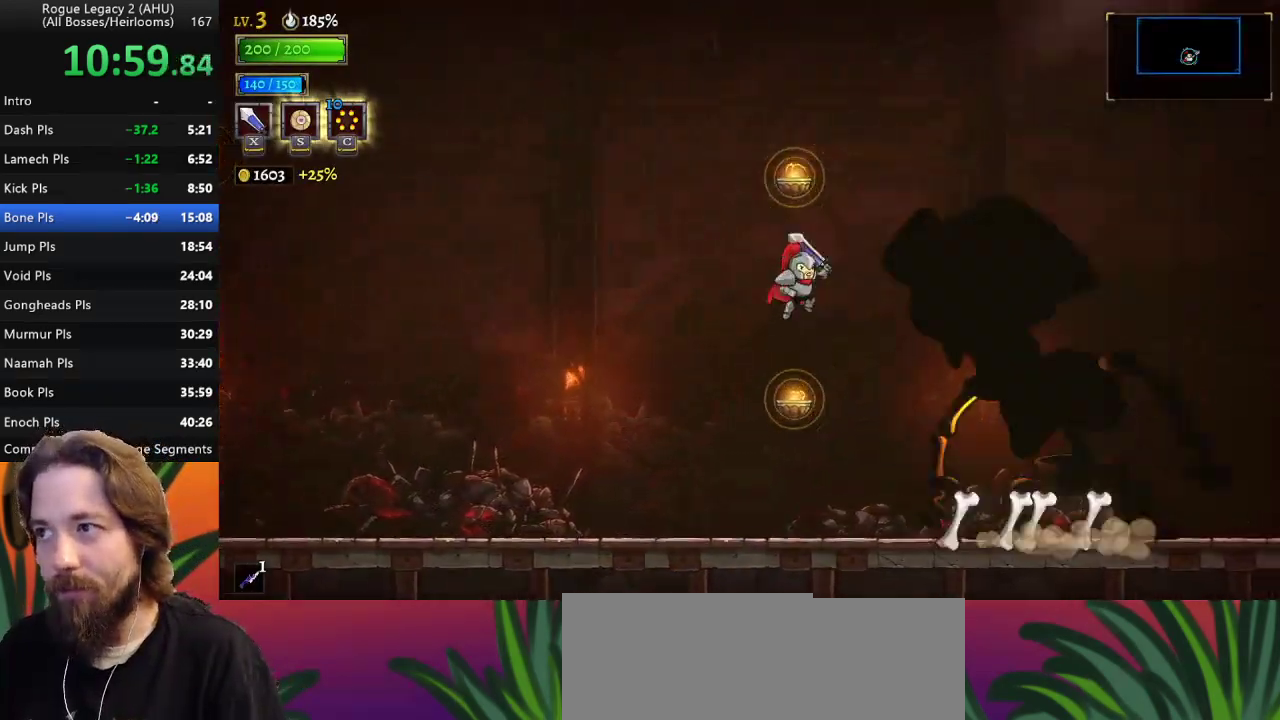
{"keys": [], "events": [[133, "z", "up"], [183, "x", "up"], [217, "c", "down"], [217, "right", "up"], [267, "c", "up"]]}
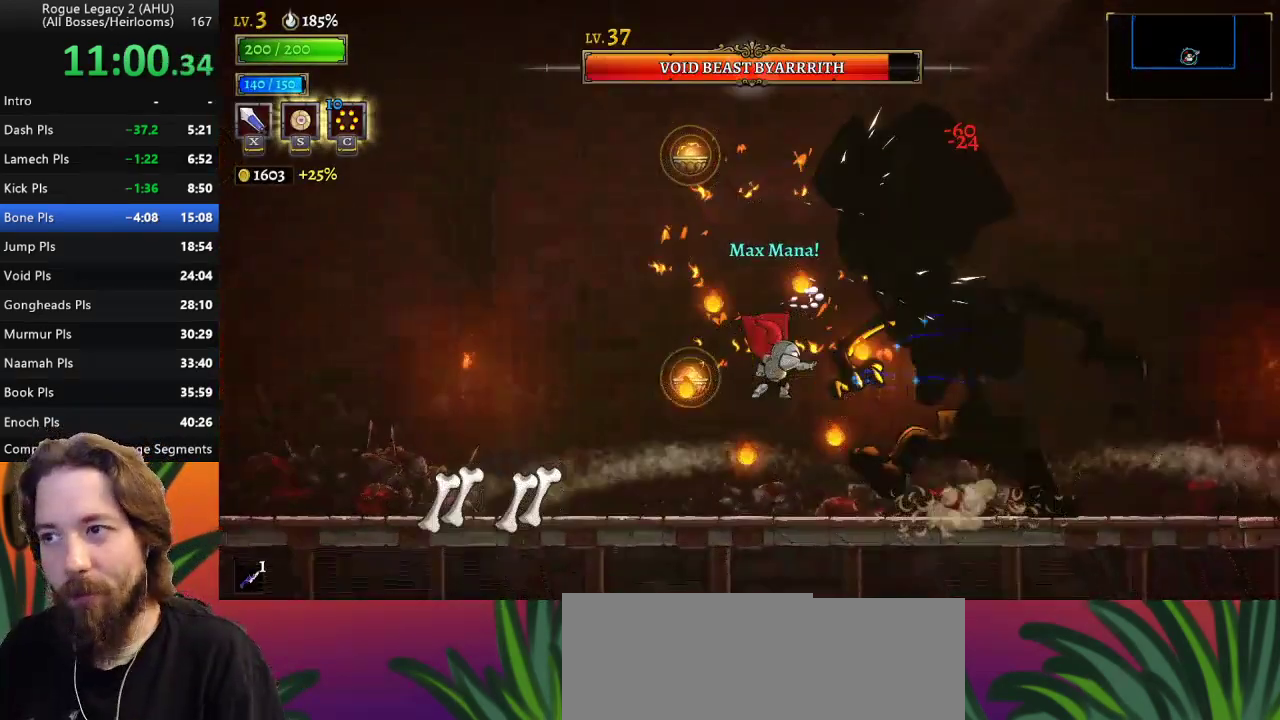
{"keys": [], "events": [[233, "right", "down"], [283, "x", "down"], [333, "x", "up"], [433, "right", "up"]]}
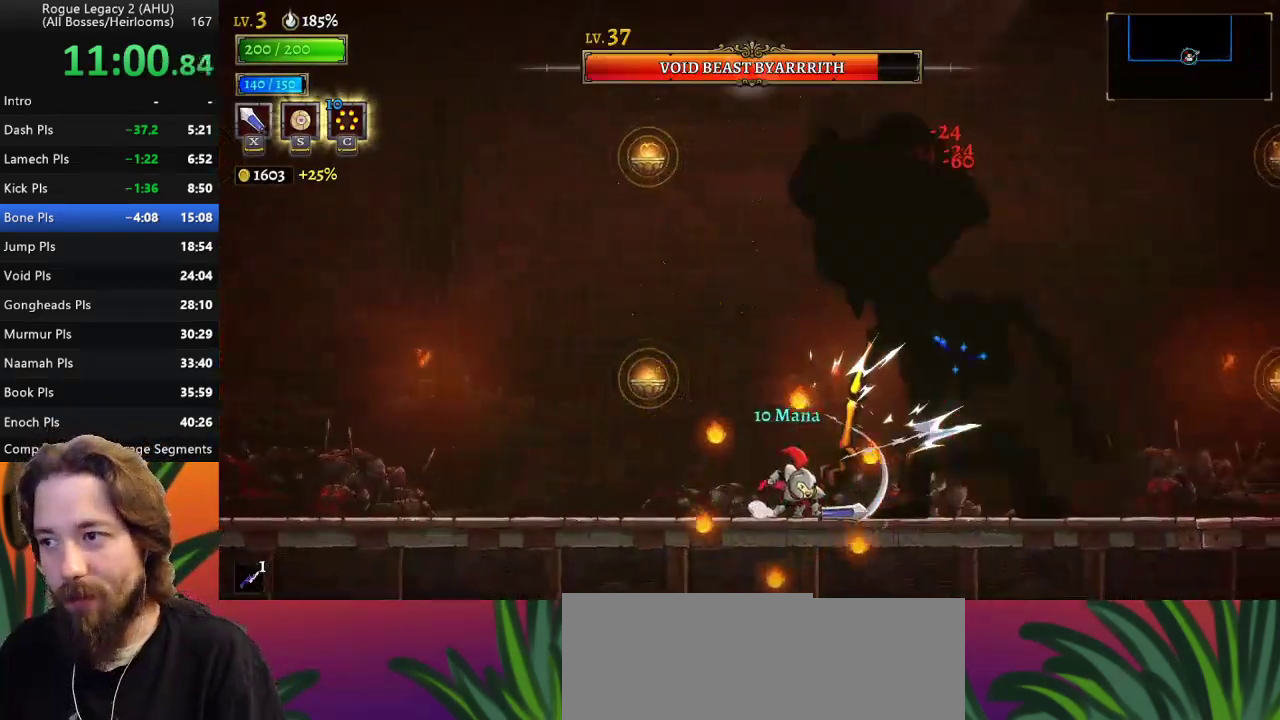
{"keys": [], "events": [[300, "x", "down"], [400, "x", "up"]]}
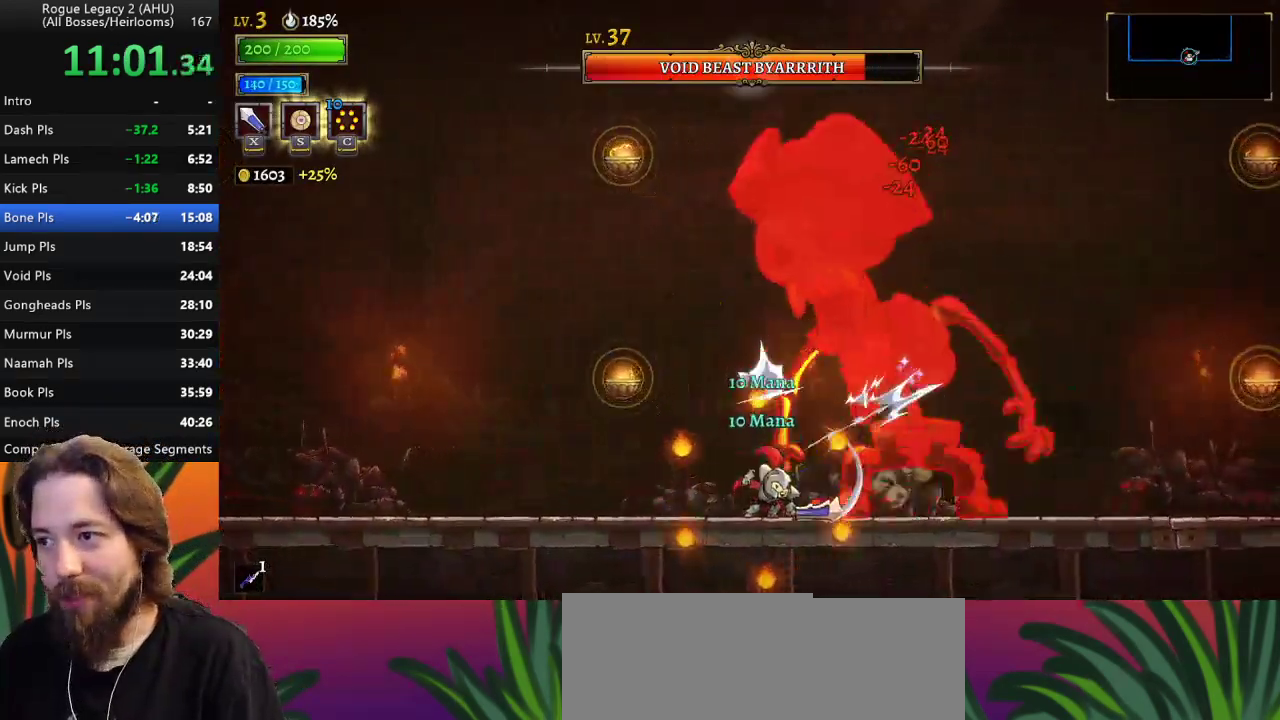
{"keys": ["left"], "events": [[267, "x", "down"], [317, "x", "up"], [367, "left", "down"]]}
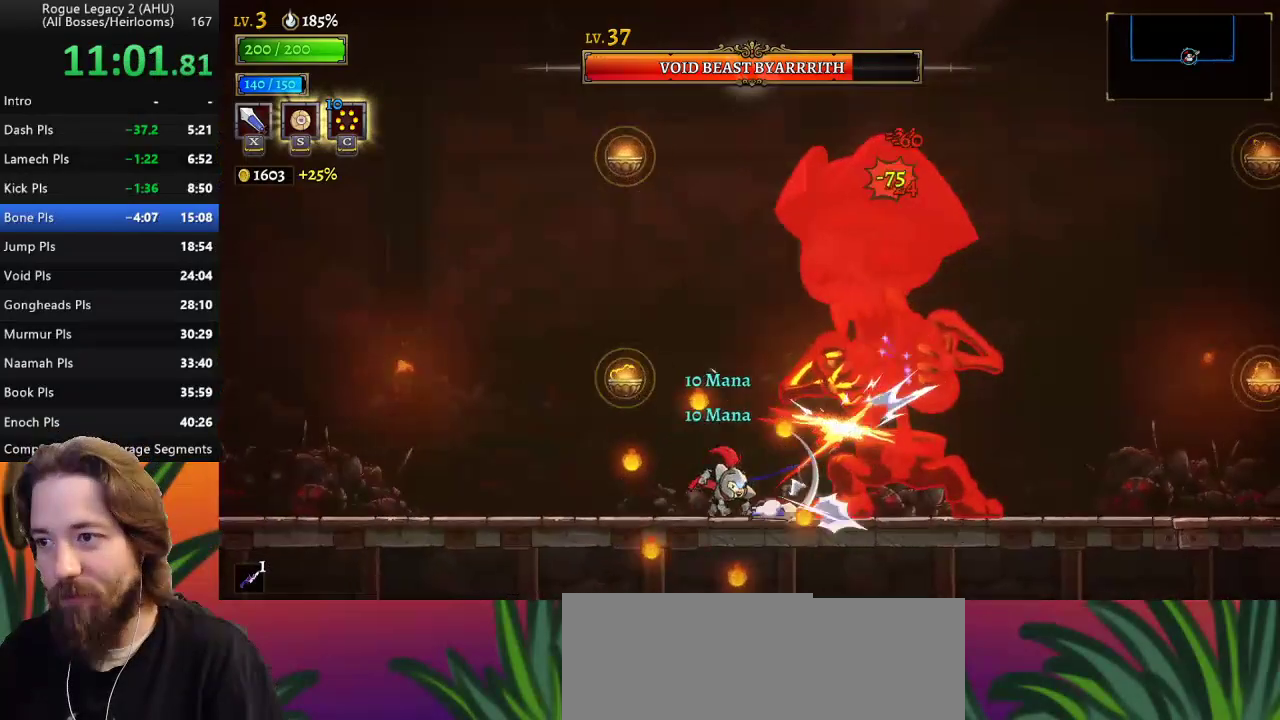
{"keys": ["x", "z"], "events": [[50, "left", "up"], [100, "right", "down"], [200, "right", "up"], [250, "x", "down"], [250, "z", "down"]]}
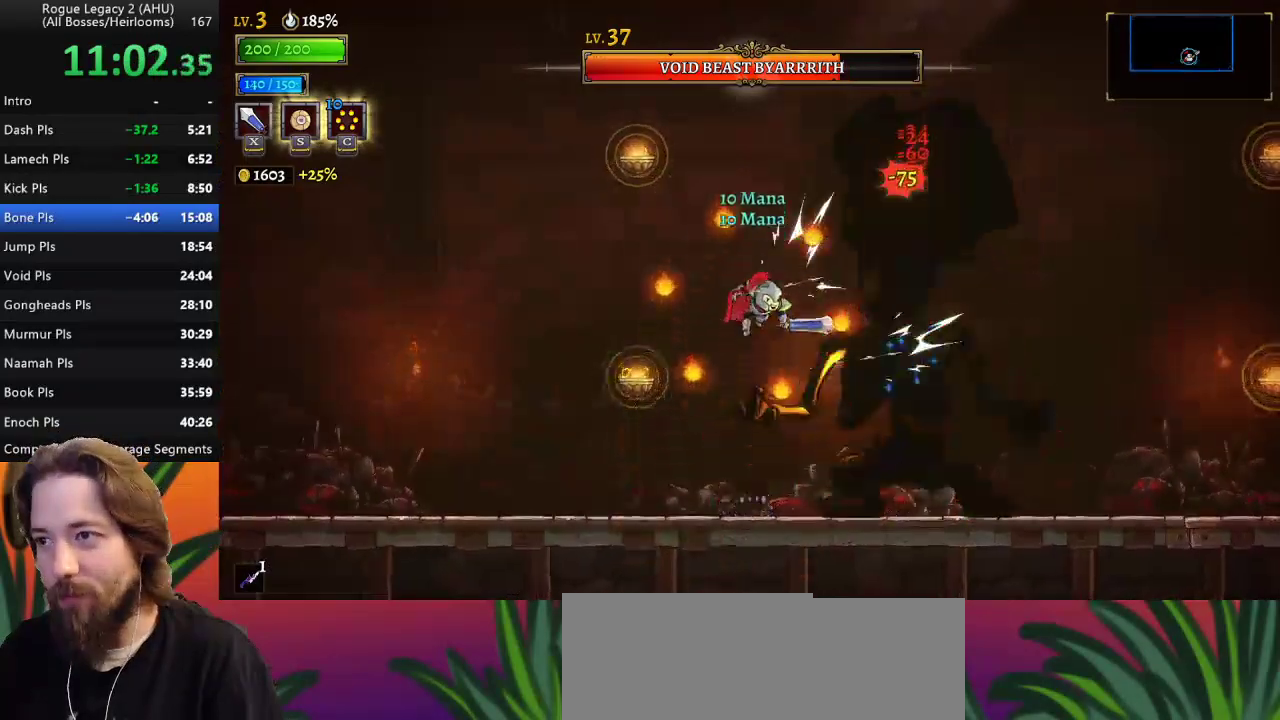
{"keys": [], "events": [[33, "x", "up"], [67, "down", "down"], [67, "z", "up"], [117, "right", "down"], [167, "down", "up"], [167, "right", "up"], [267, "x", "down"], [350, "x", "up"]]}
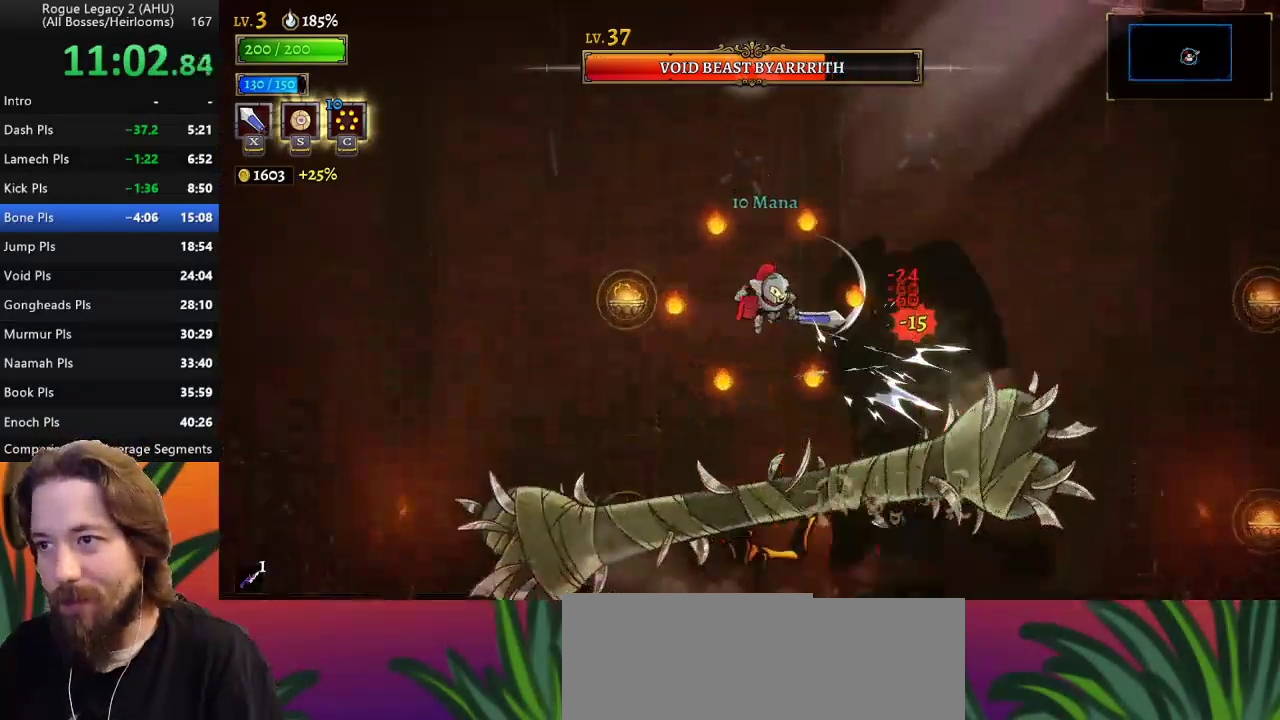
{"keys": [], "events": [[133, "x", "down"], [217, "x", "up"]]}
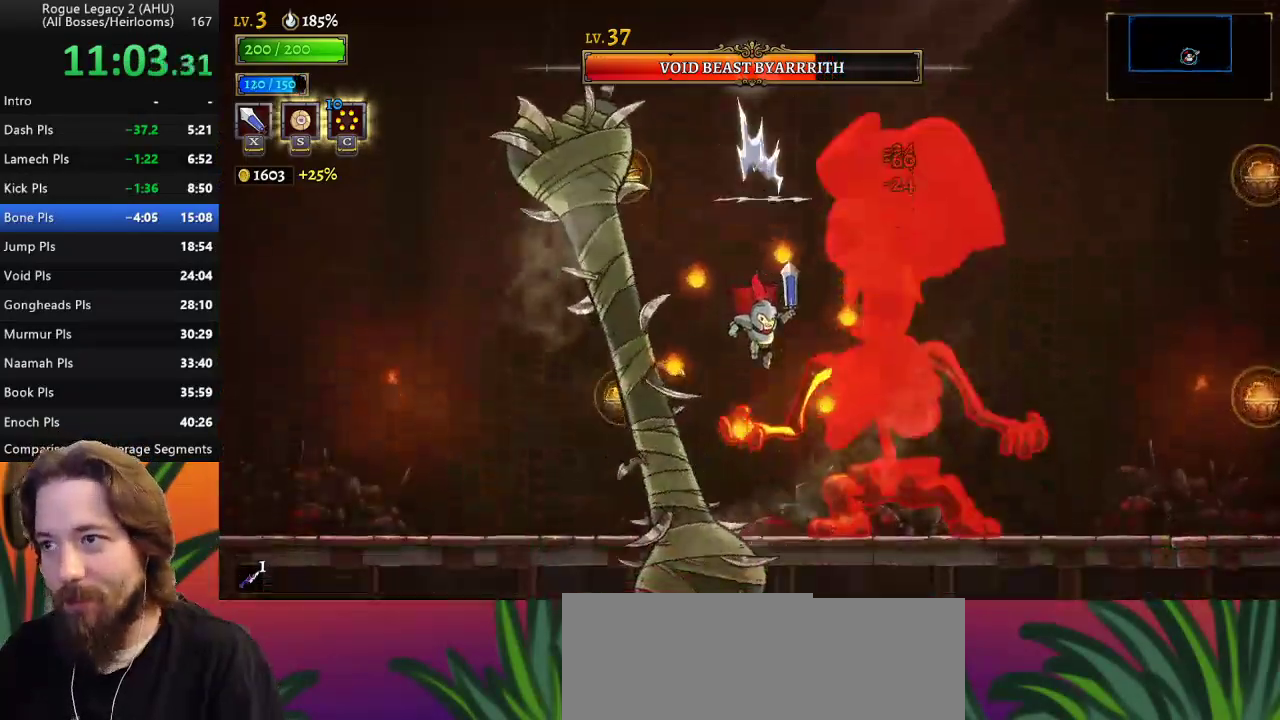
{"keys": [], "events": [[50, "x", "down"], [150, "x", "up"]]}
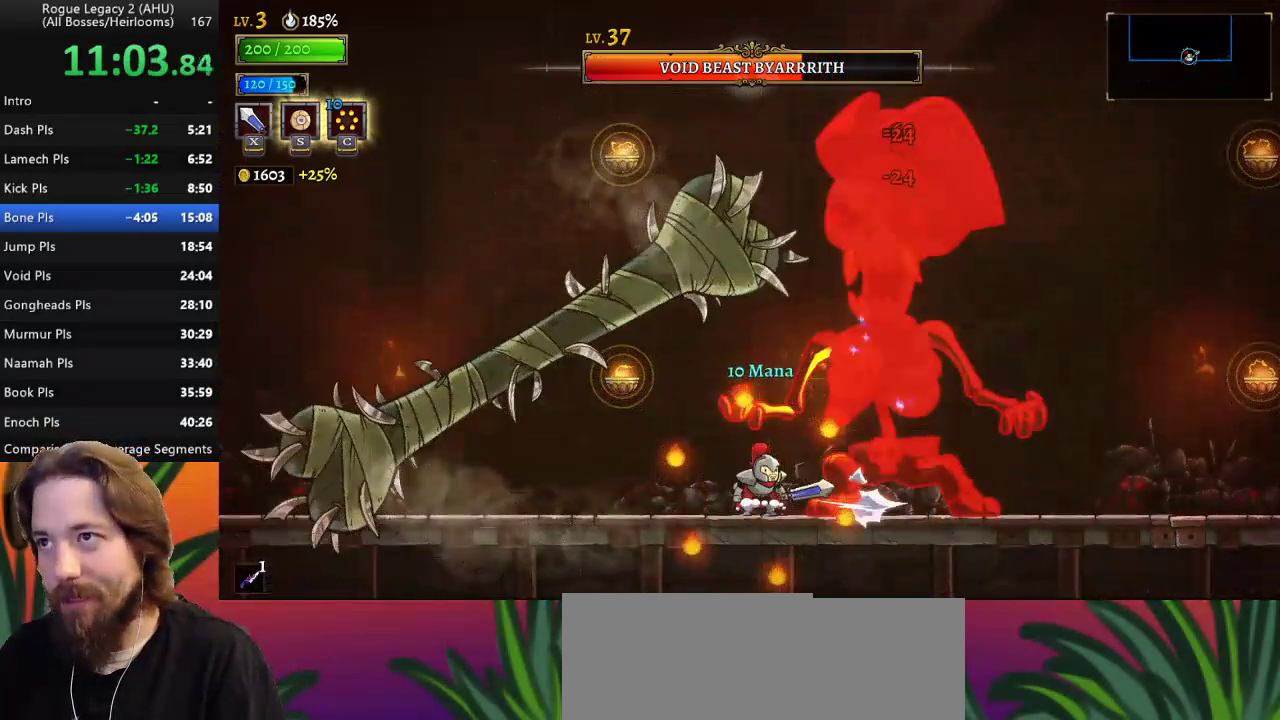
{"keys": [], "events": [[67, "x", "down"], [167, "x", "up"]]}
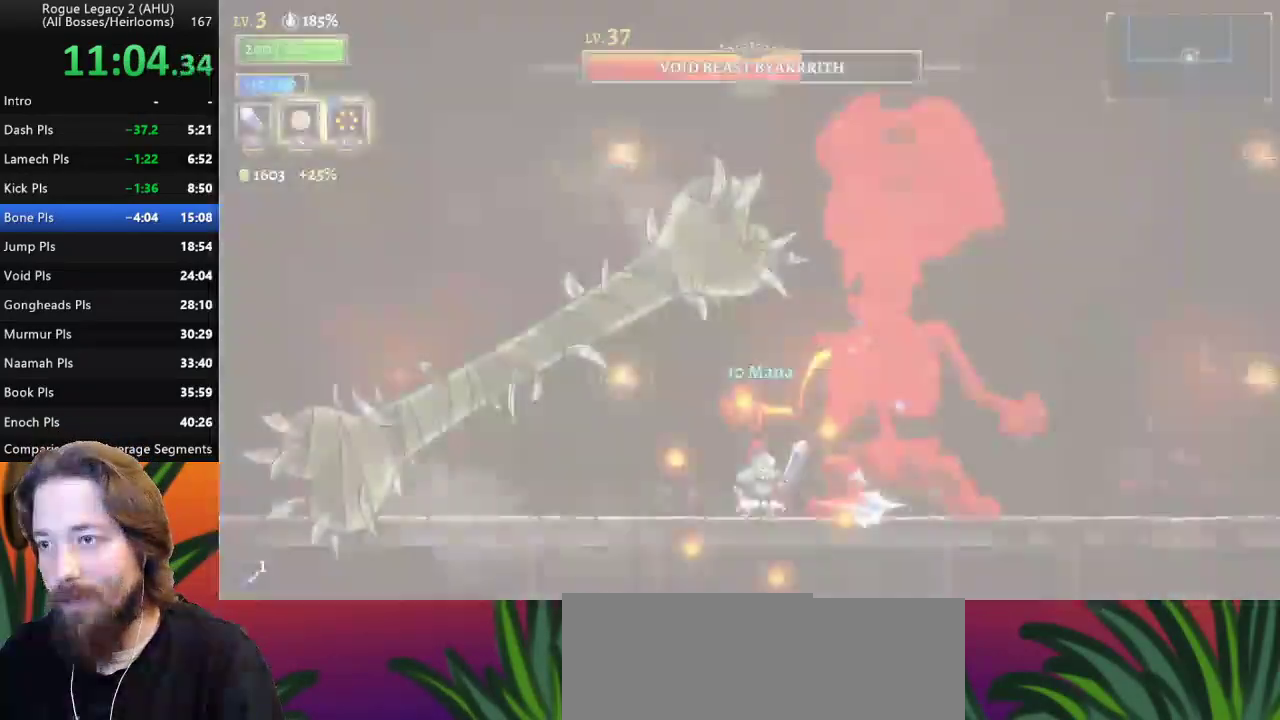
{"keys": [], "events": [[317, "c", "down"], [417, "c", "up"]]}
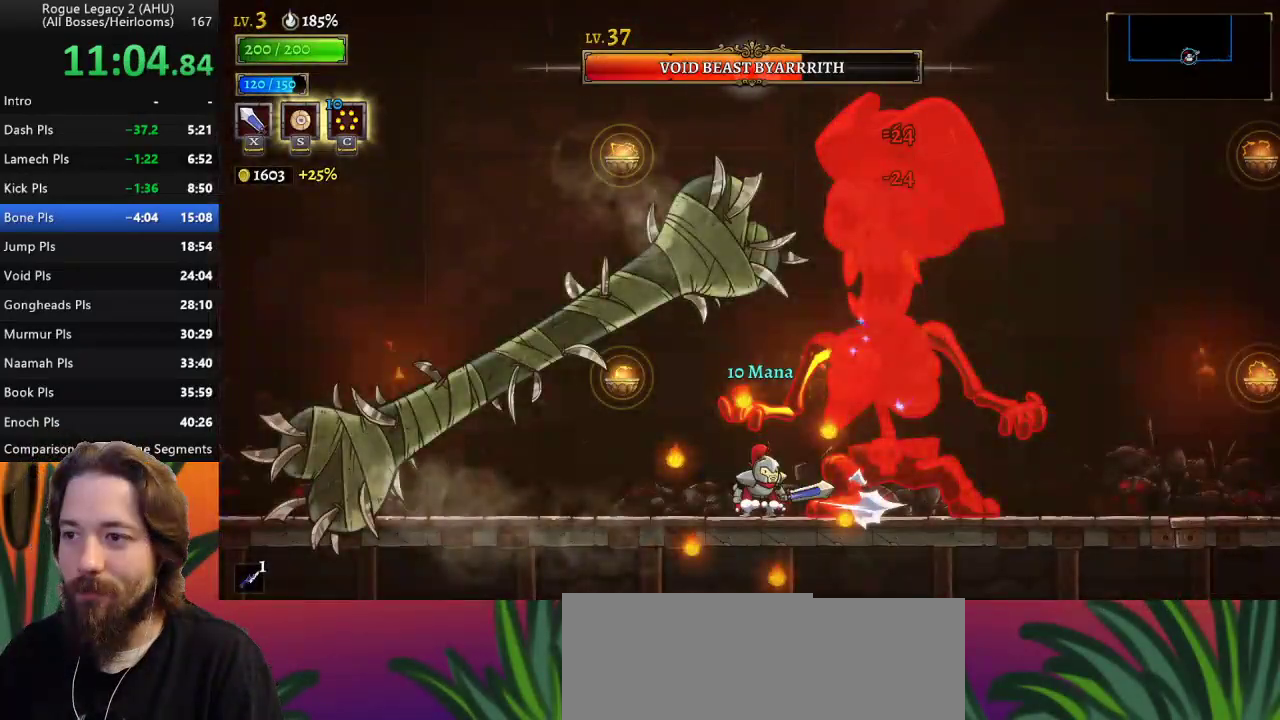
{"keys": ["x"], "events": [[417, "x", "down"]]}
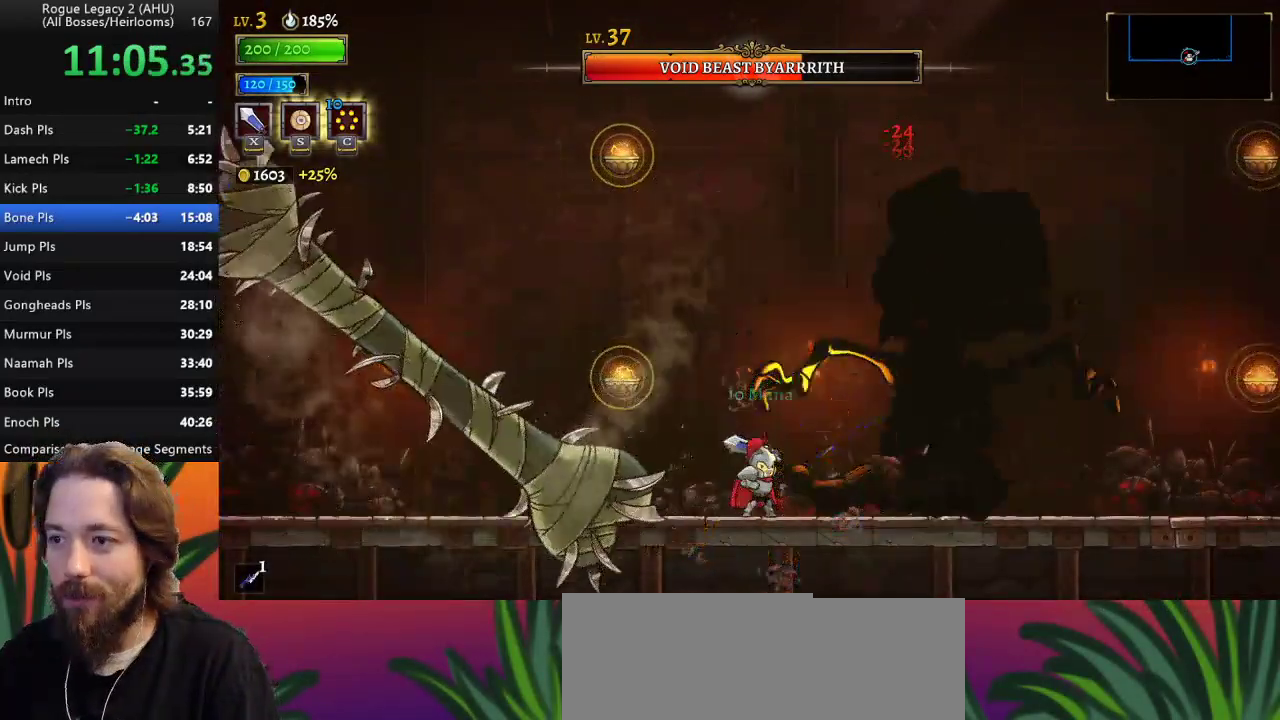
{"keys": [], "events": [[17, "x", "up"], [383, "x", "down"], [483, "x", "up"]]}
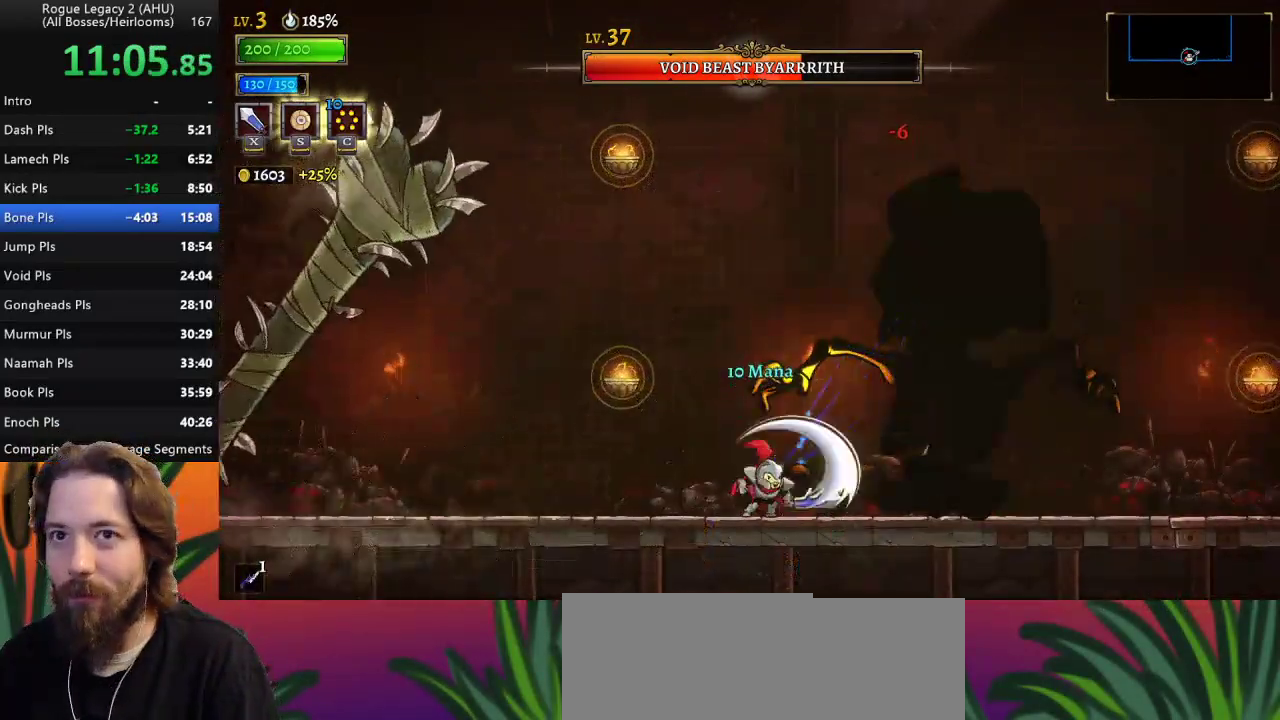
{"keys": [], "events": [[350, "x", "down"], [450, "x", "up"]]}
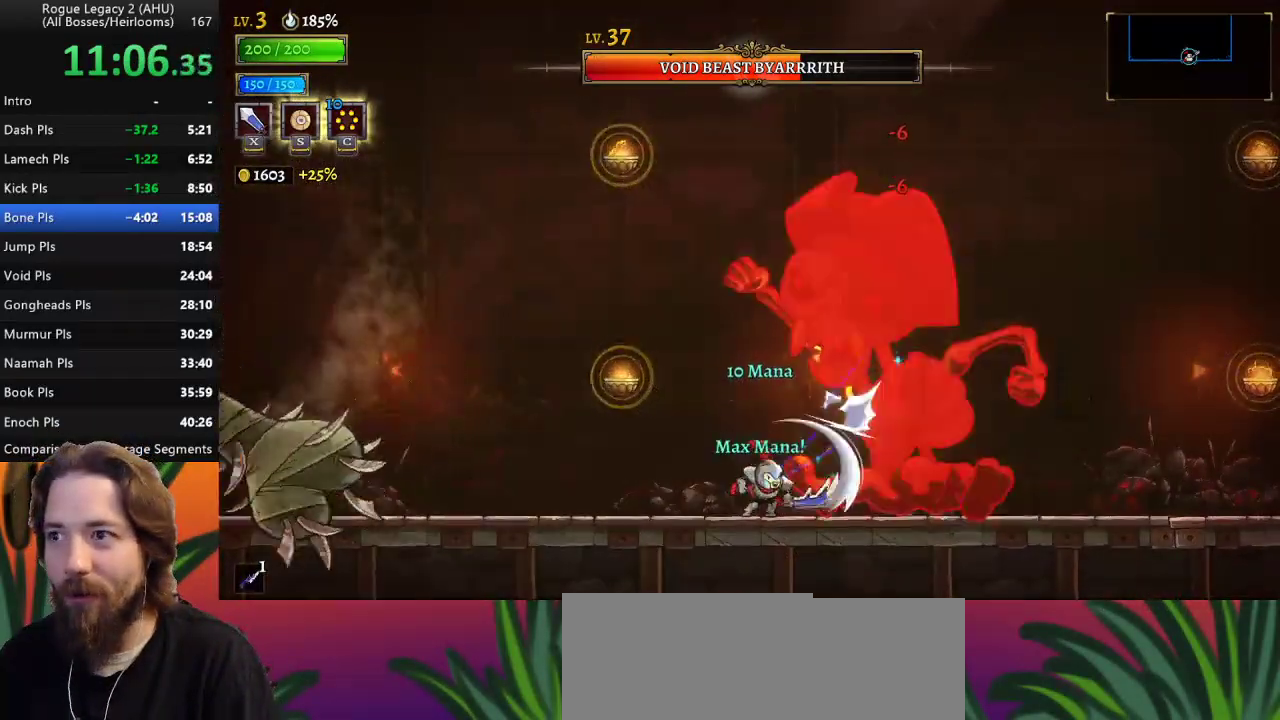
{"keys": [], "events": [[300, "x", "down"], [400, "x", "up"]]}
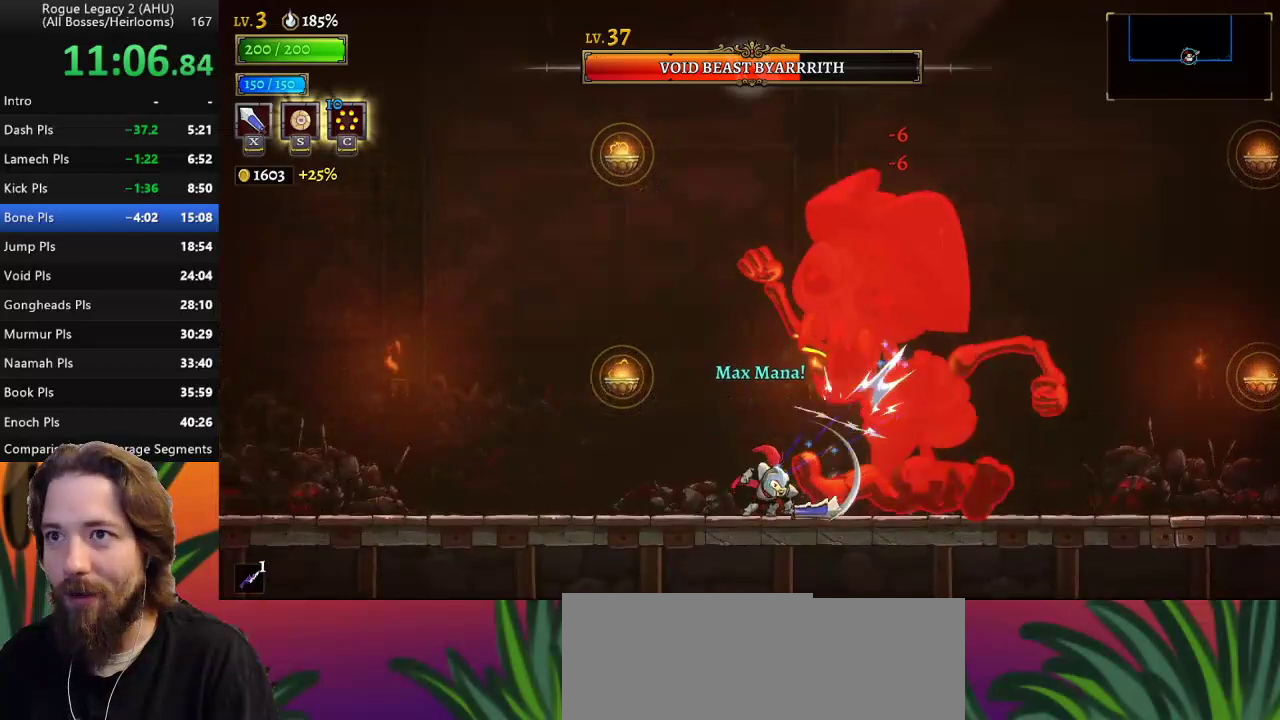
{"keys": [], "events": [[233, "x", "down"], [367, "x", "up"]]}